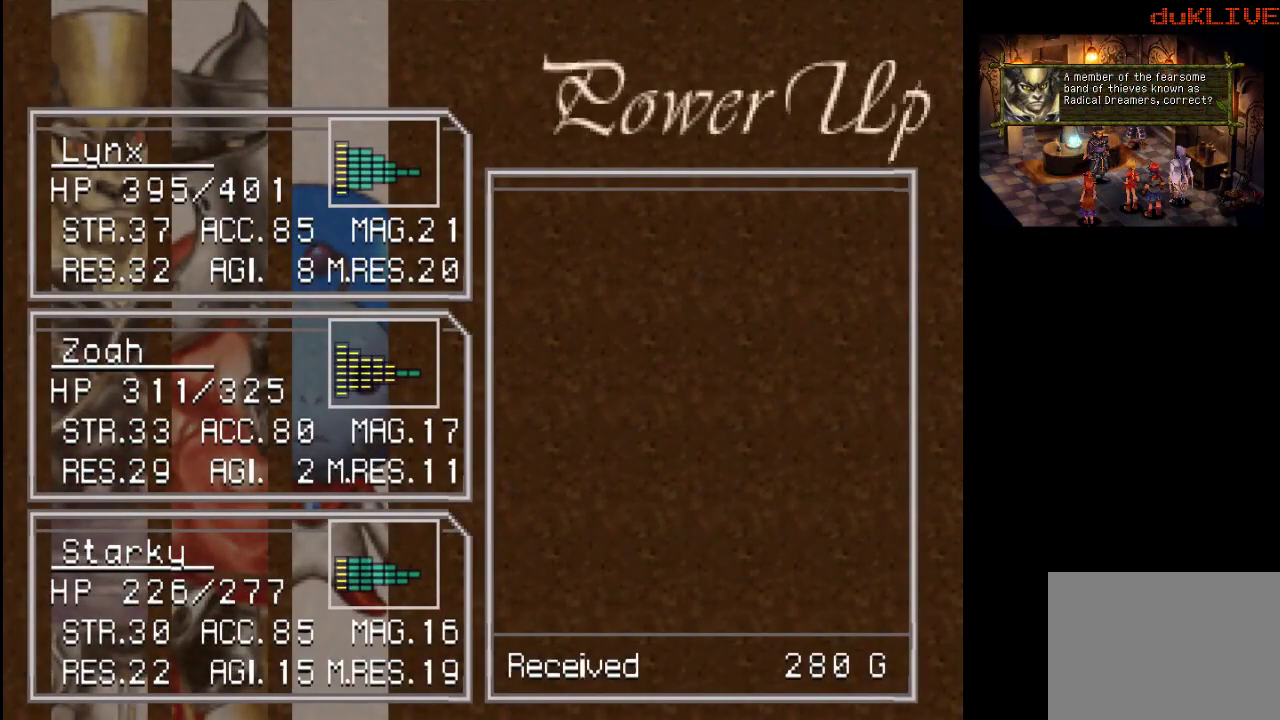
Gameplay with a controller (PlayStation layout); each line is a JSON object with the inputs held at the frame after it. "events" lists button and stick changes between this image and that frame as [ms after this image, input, new state], when the widget could be followed in between. Not read: L3 R3.
{"buttons": [], "left_stick": "center", "right_stick": "center", "events": [[300, "CROSS", "down"], [400, "CROSS", "up"]]}
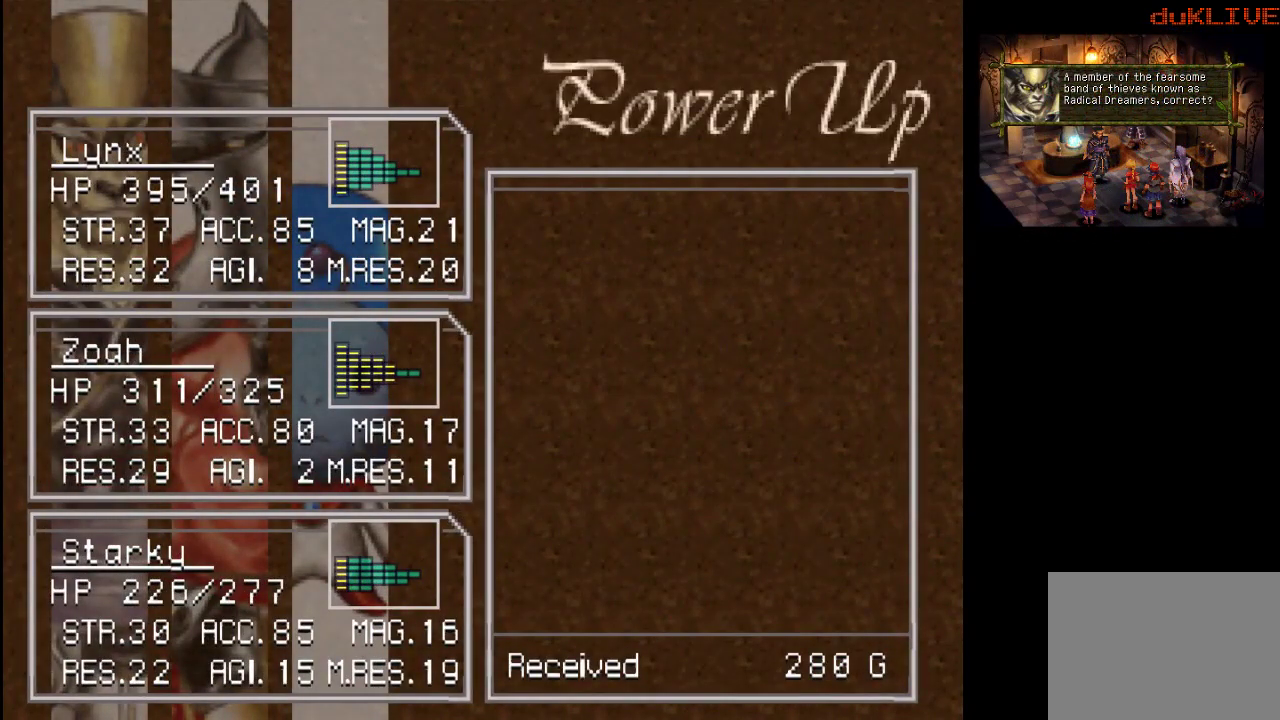
{"buttons": [], "left_stick": "center", "right_stick": "center", "events": []}
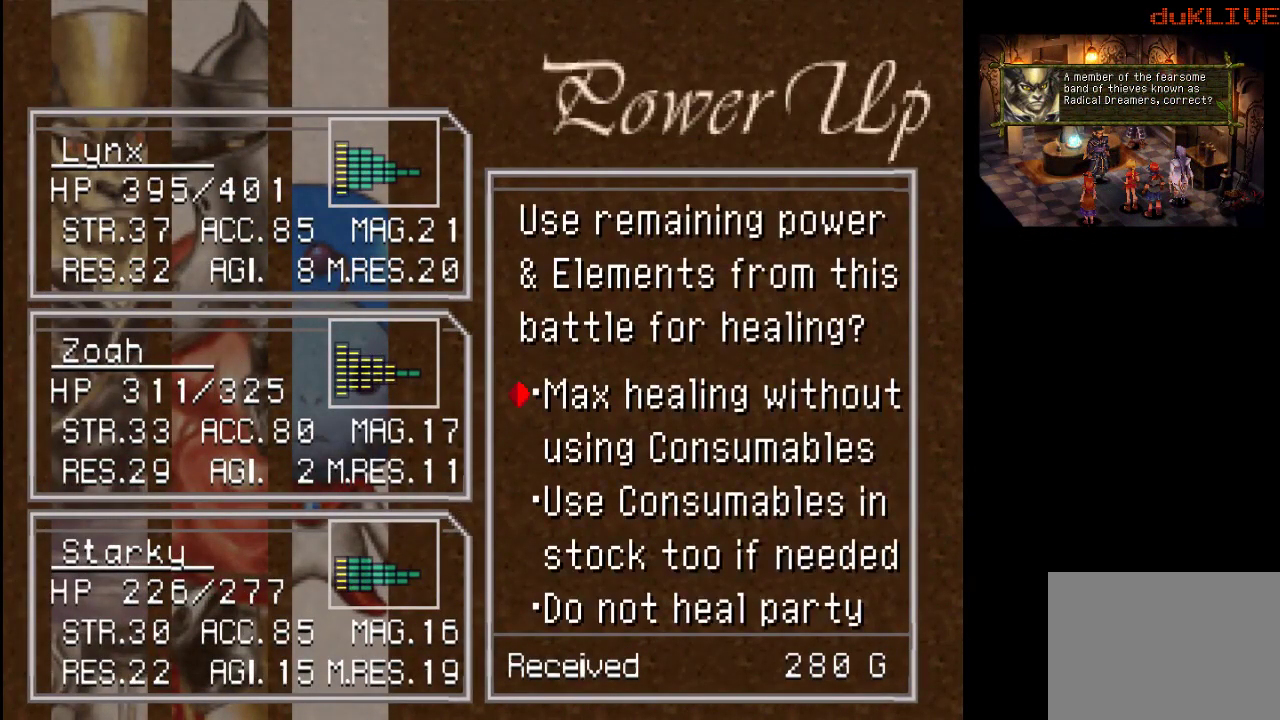
{"buttons": [], "left_stick": "center", "right_stick": "center", "events": []}
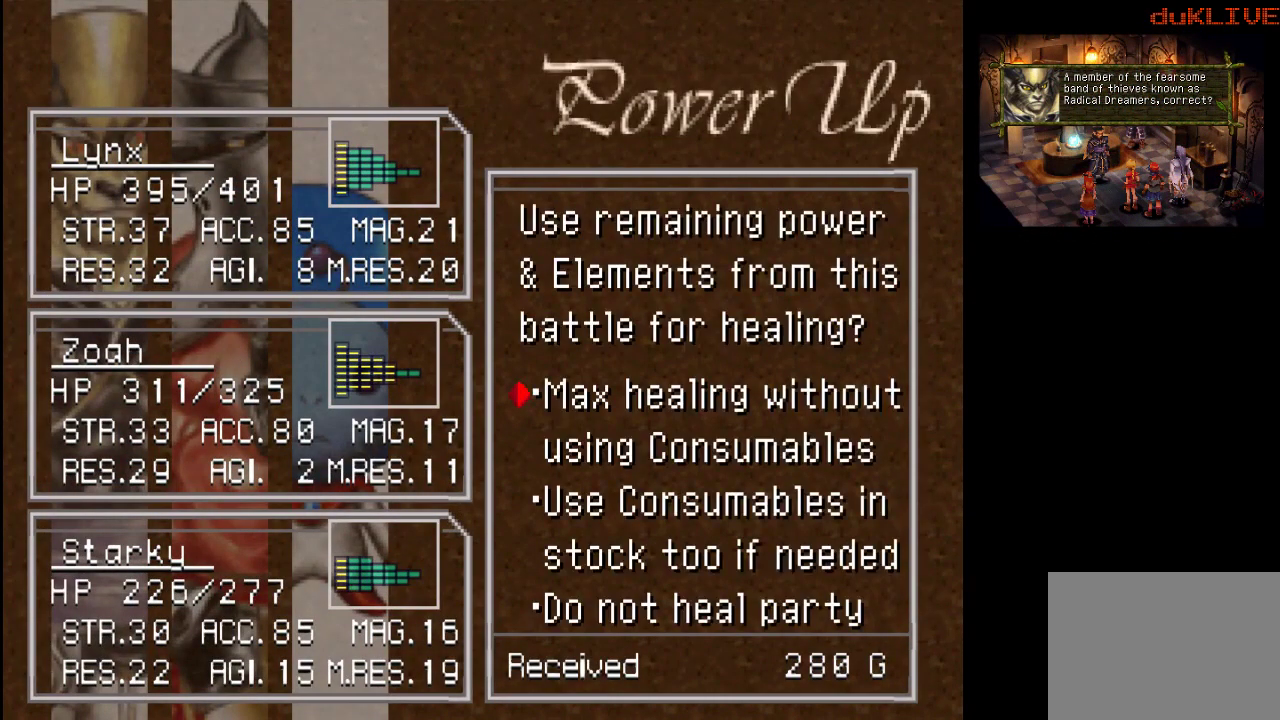
{"buttons": [], "left_stick": "center", "right_stick": "center", "events": [[100, "CROSS", "down"], [267, "CROSS", "up"]]}
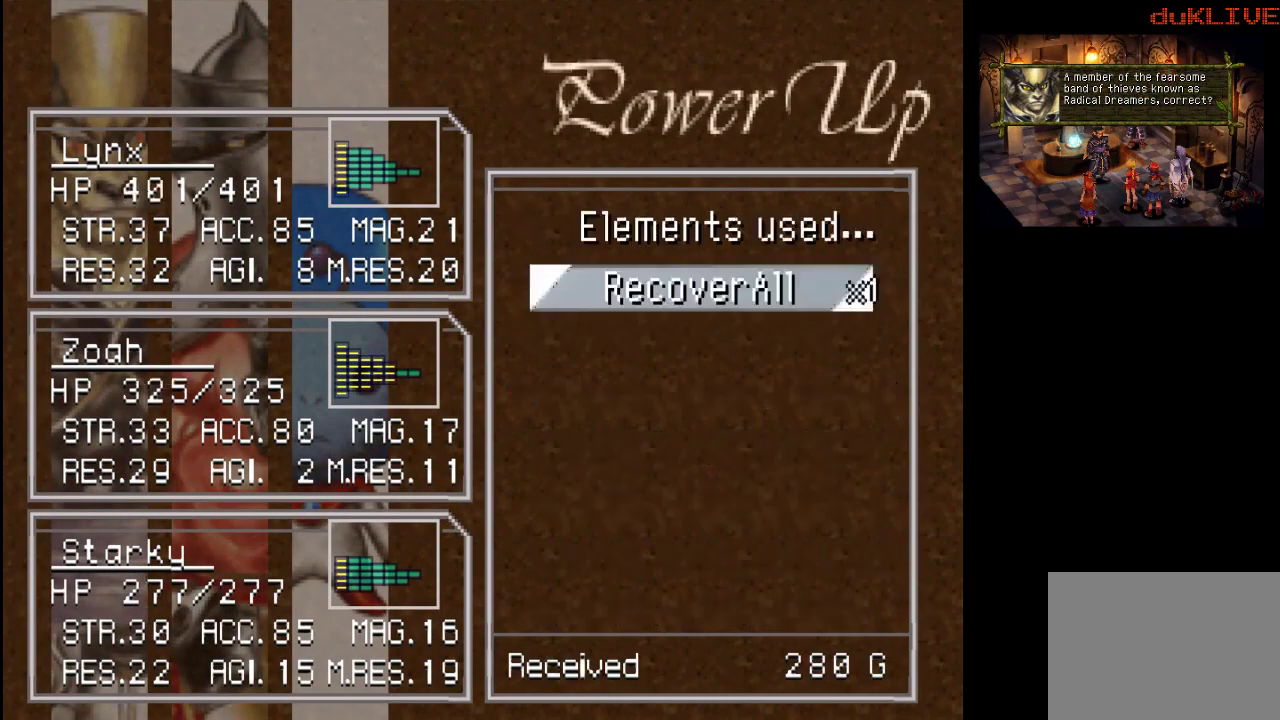
{"buttons": [], "left_stick": "center", "right_stick": "center", "events": []}
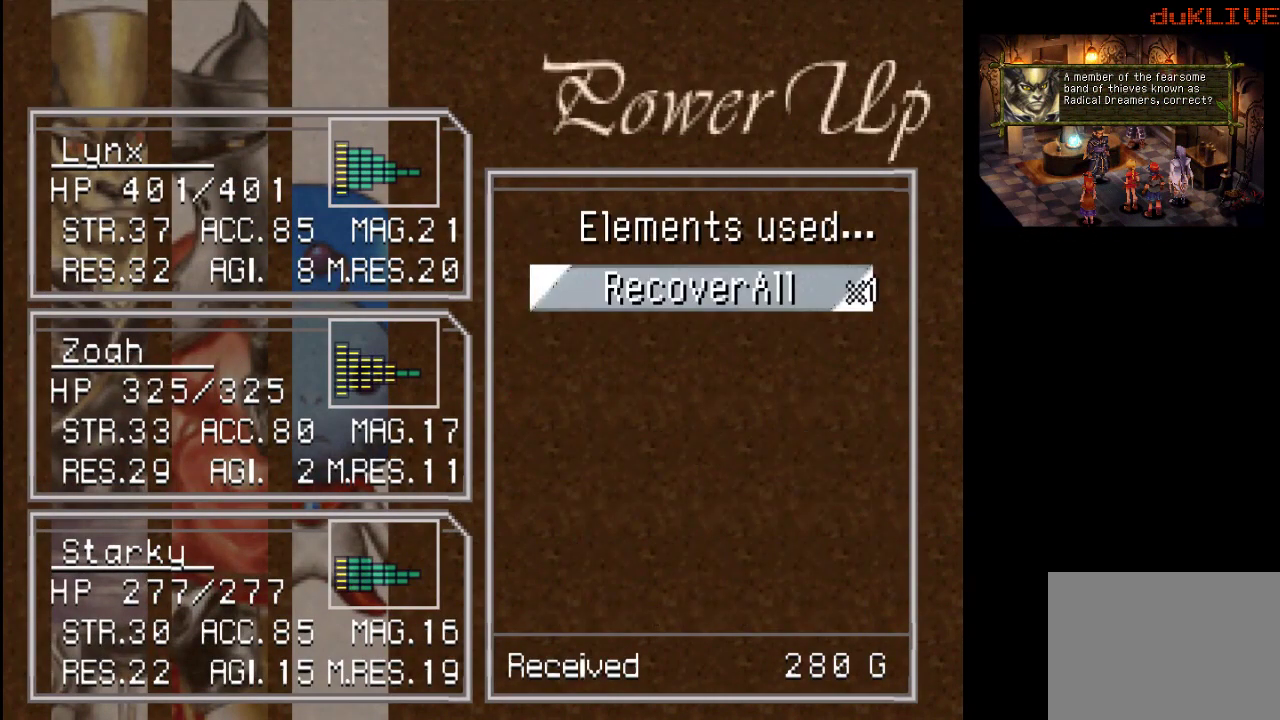
{"buttons": [], "left_stick": "center", "right_stick": "center", "events": [[233, "CROSS", "down"], [400, "CROSS", "up"]]}
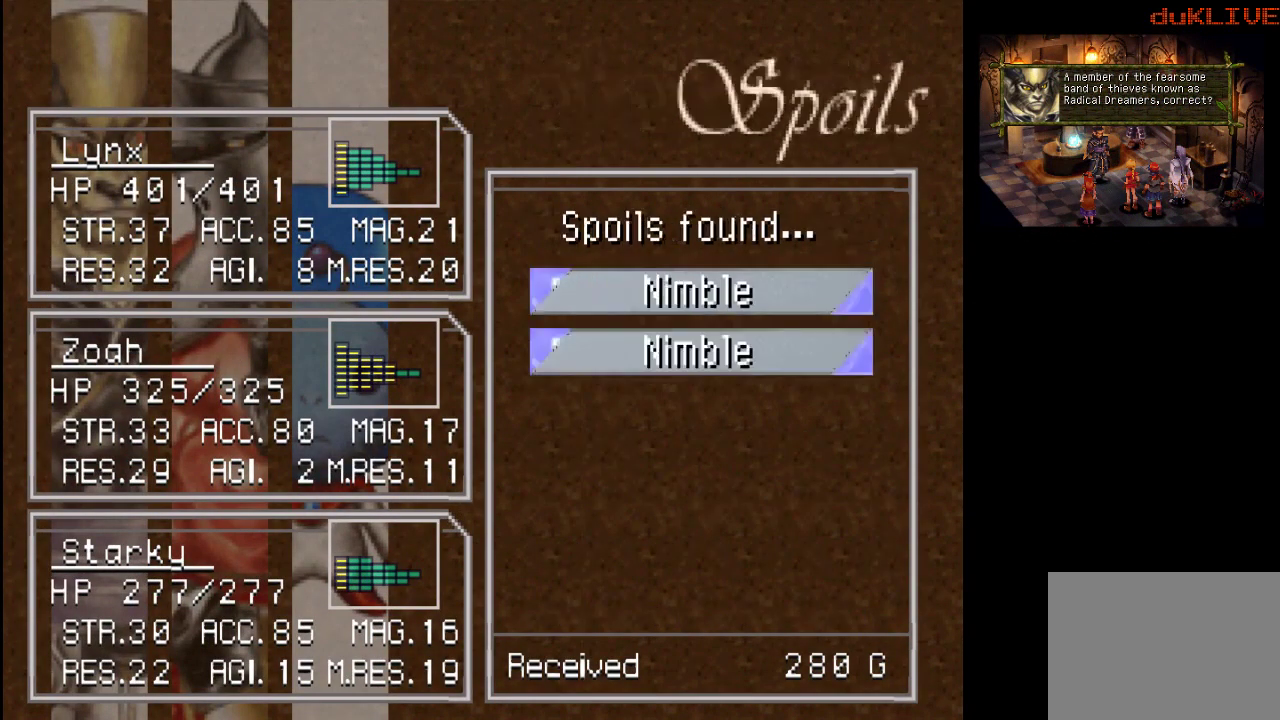
{"buttons": [], "left_stick": "center", "right_stick": "center", "events": []}
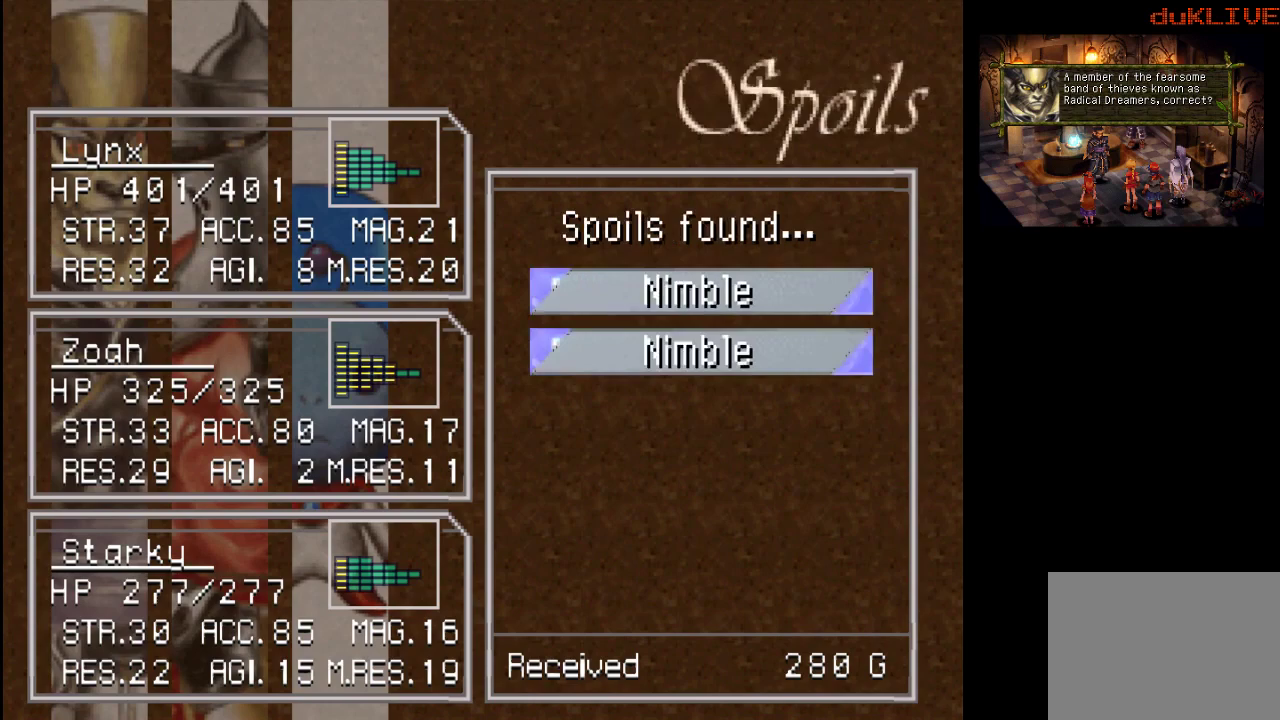
{"buttons": [], "left_stick": "center", "right_stick": "center", "events": [[167, "CROSS", "down"], [333, "CROSS", "up"]]}